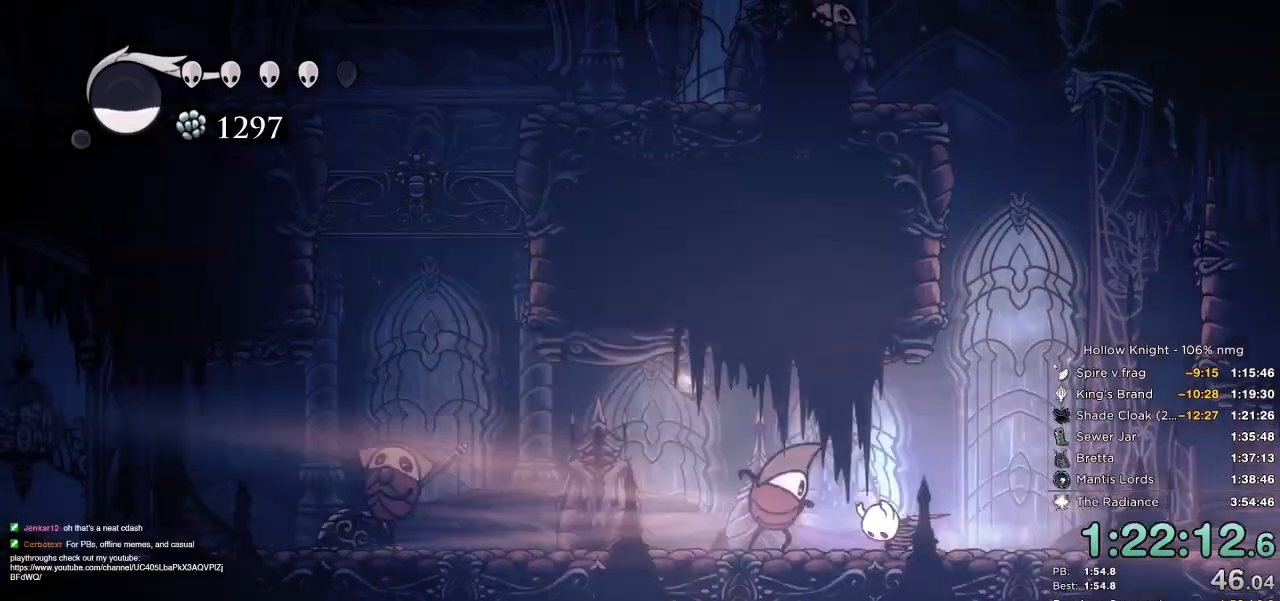
Gameplay with keyboard; each line is a JSON object with the keys held at the frame after it. "events" lists presses ("down") and releases ("up") of "cast", "cdash", "dash", "dnail", "down", "escape", "focus", "inv", "jump", "left", "nail", "return", "right" and "up" between this image and that frame as [ms after this image, input, new state], when the widget could be followed in between. No other keys are recorded. Mouse input is not recorded. Key names are as the overlay labels them; some are game actions (e.g. jump) rather than physical keys.
{"keys": ["down", "left", "nail"], "events": [[67, "nail", "down"], [134, "nail", "up"], [234, "nail", "down"], [317, "nail", "up"], [500, "nail", "down"]]}
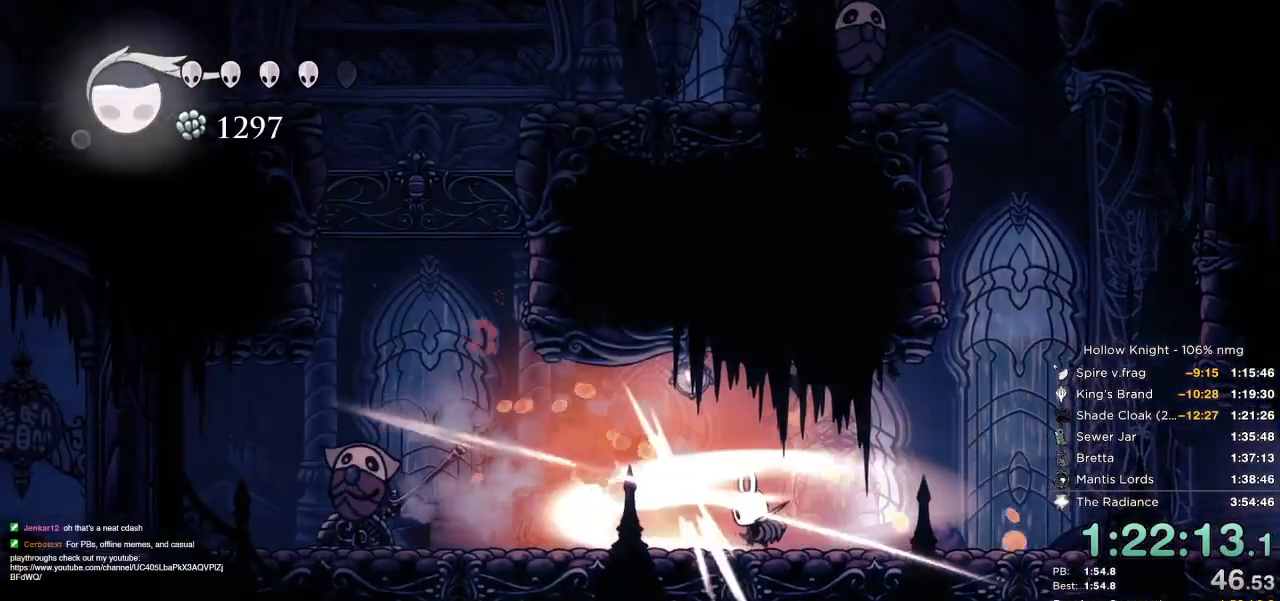
{"keys": ["down", "left"], "events": [[100, "nail", "up"]]}
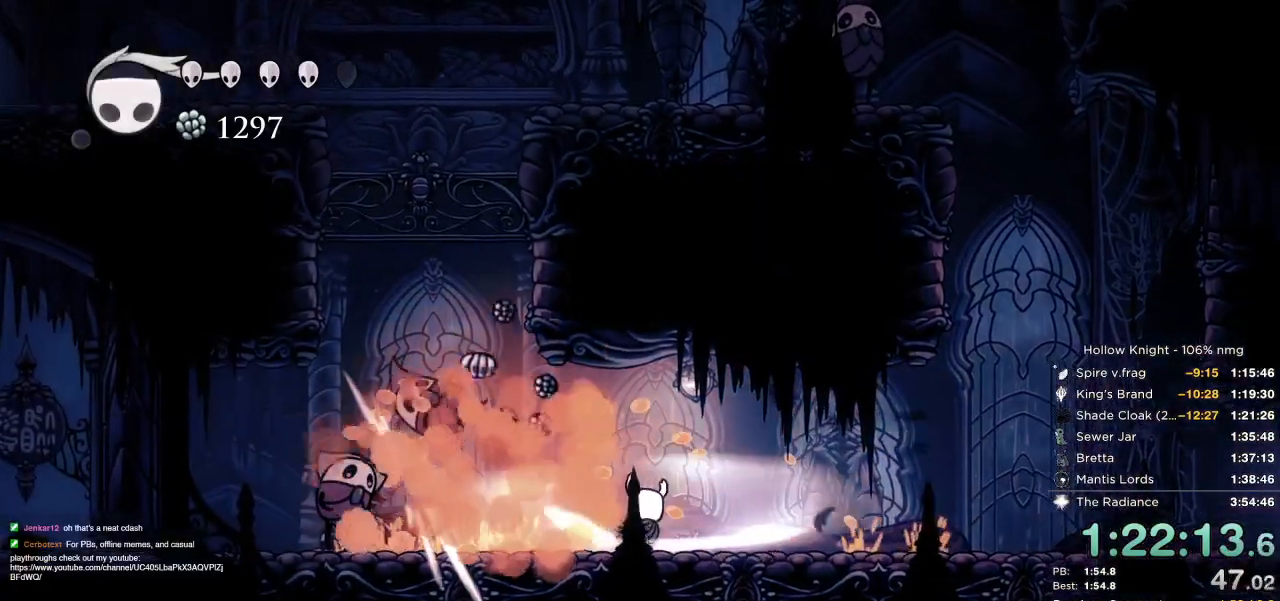
{"keys": ["down", "left", "nail"], "events": [[67, "nail", "down"], [184, "nail", "up"], [284, "nail", "down"], [384, "nail", "up"], [484, "nail", "down"]]}
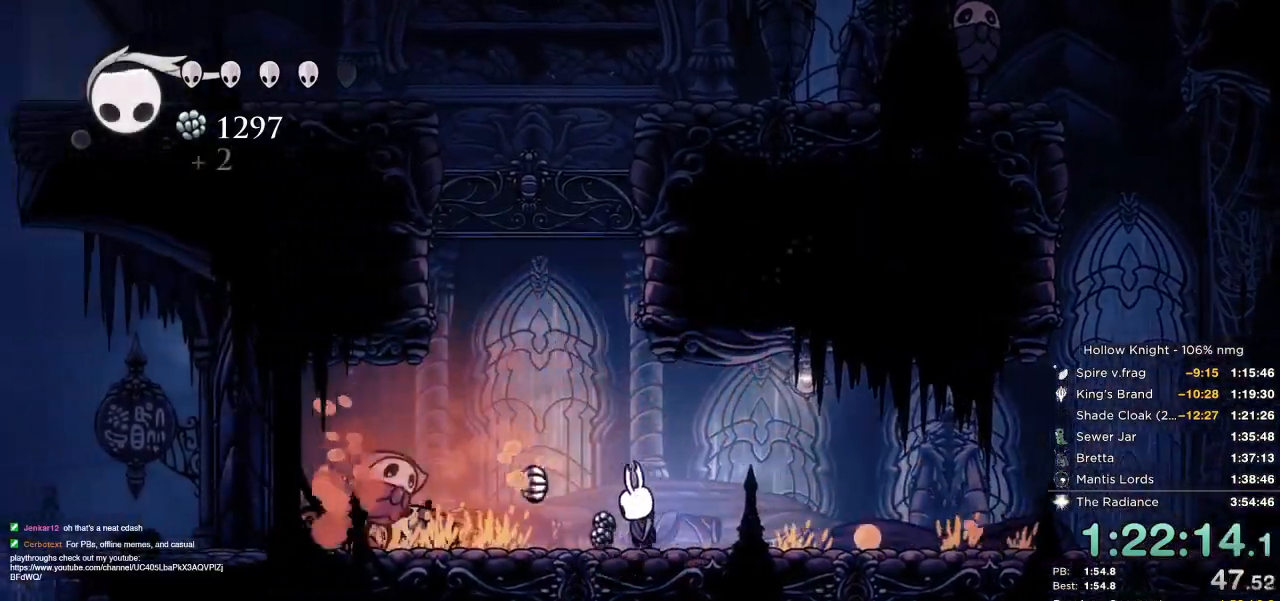
{"keys": [], "events": [[84, "nail", "up"], [234, "down", "up"], [367, "nail", "down"], [384, "left", "up"], [484, "nail", "up"]]}
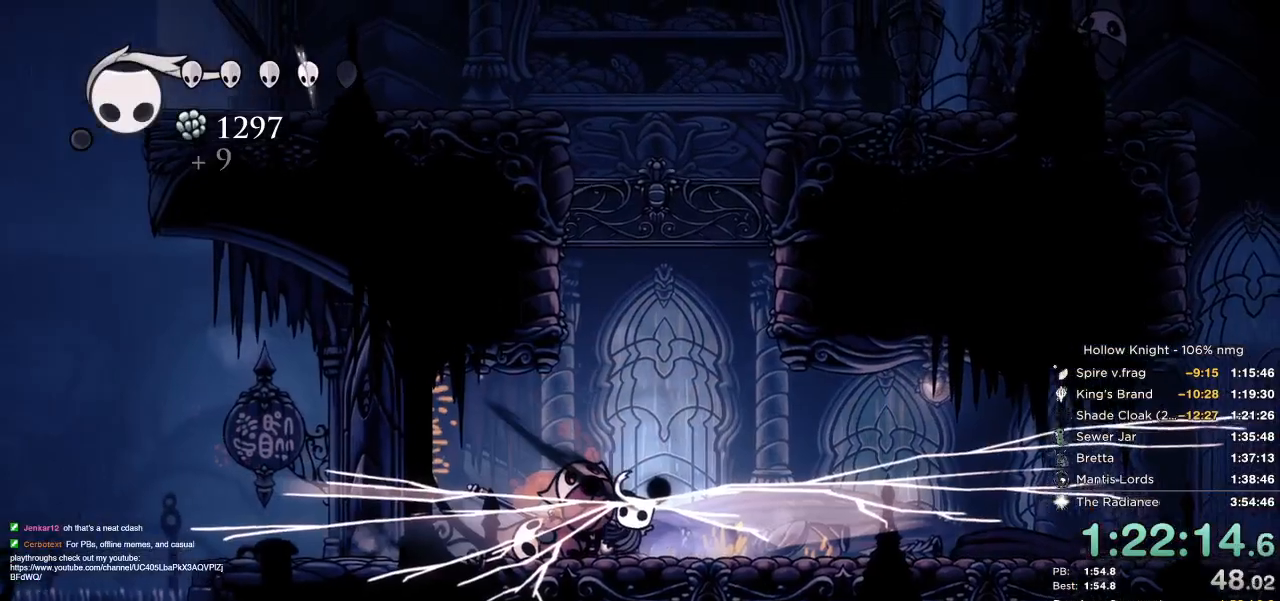
{"keys": ["left", "nail"], "events": [[334, "left", "down"], [500, "nail", "down"]]}
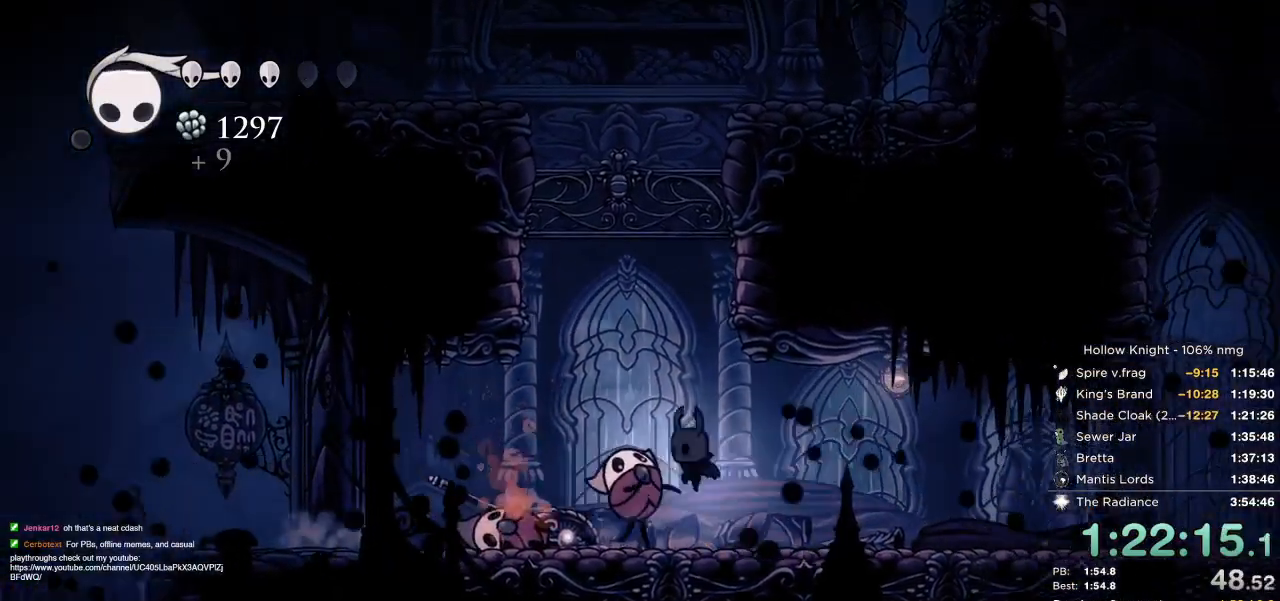
{"keys": ["left"], "events": [[84, "nail", "up"], [384, "nail", "down"], [484, "nail", "up"]]}
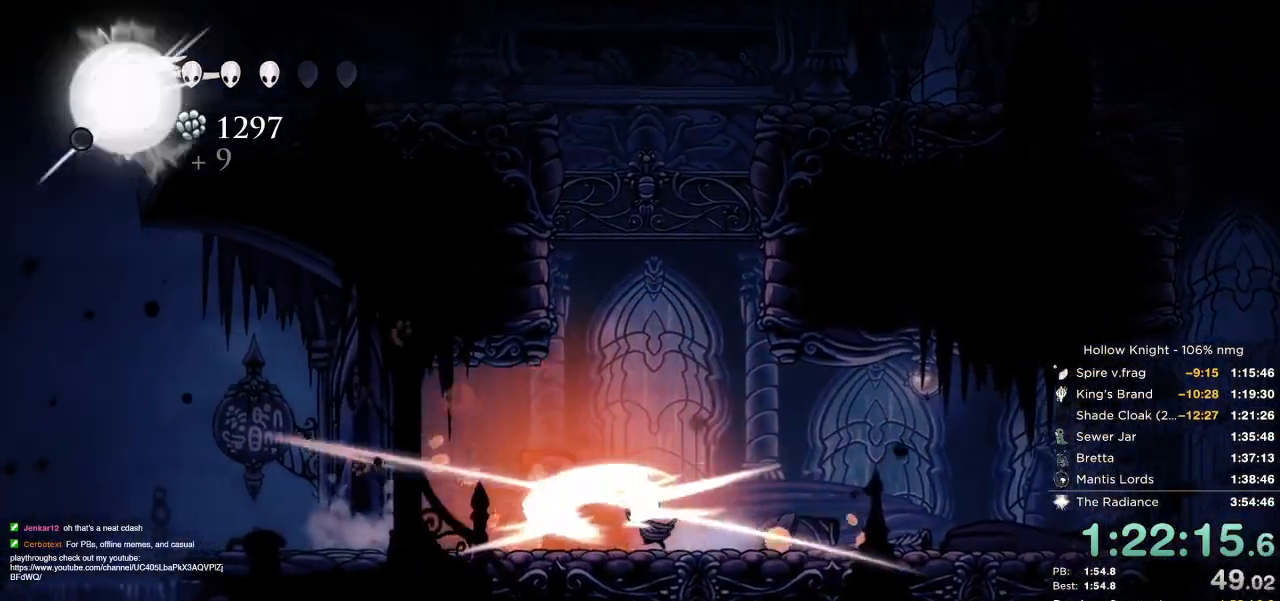
{"keys": ["left"], "events": [[317, "nail", "down"], [434, "nail", "up"]]}
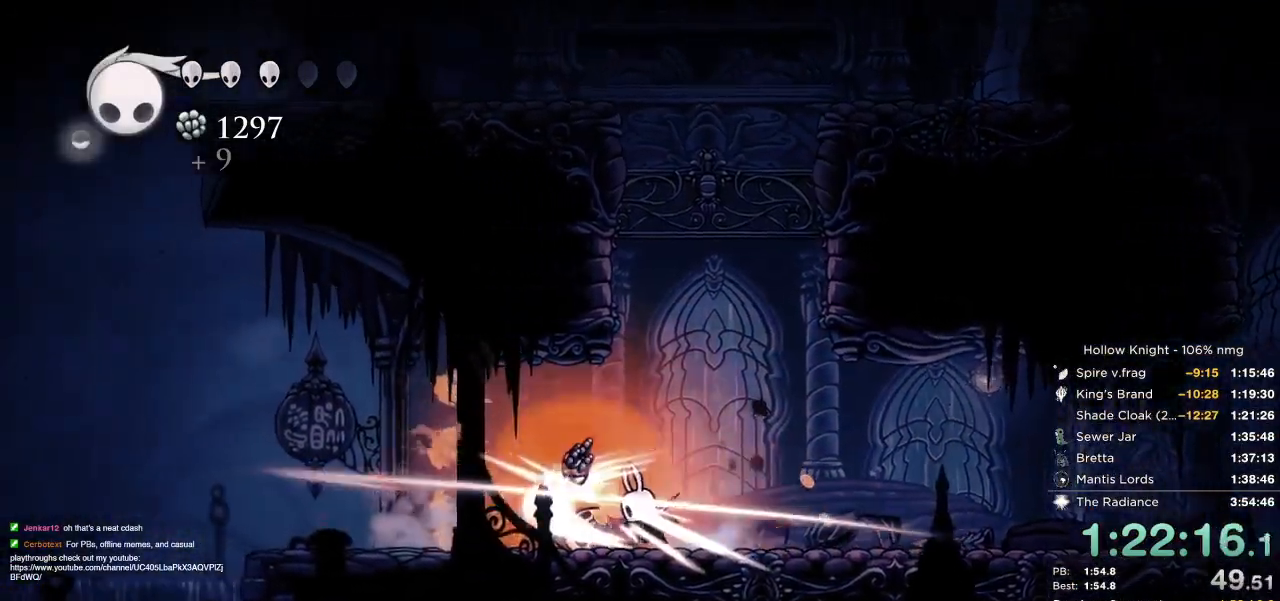
{"keys": ["cdash"], "events": [[167, "left", "up"], [317, "cdash", "down"]]}
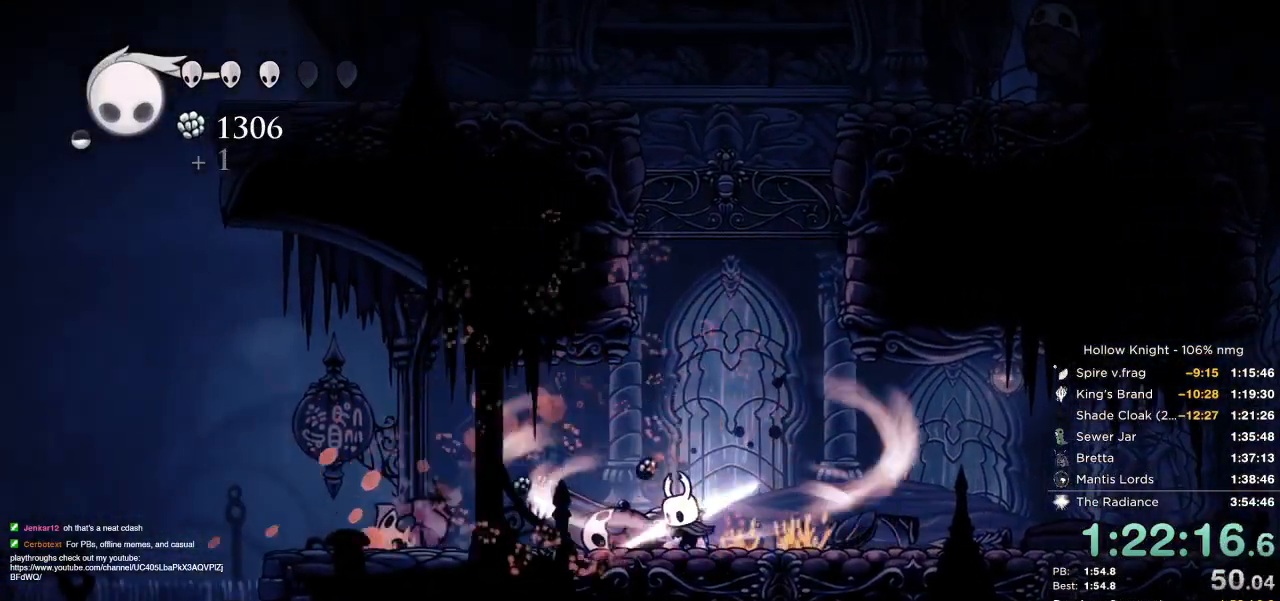
{"keys": ["cdash"], "events": []}
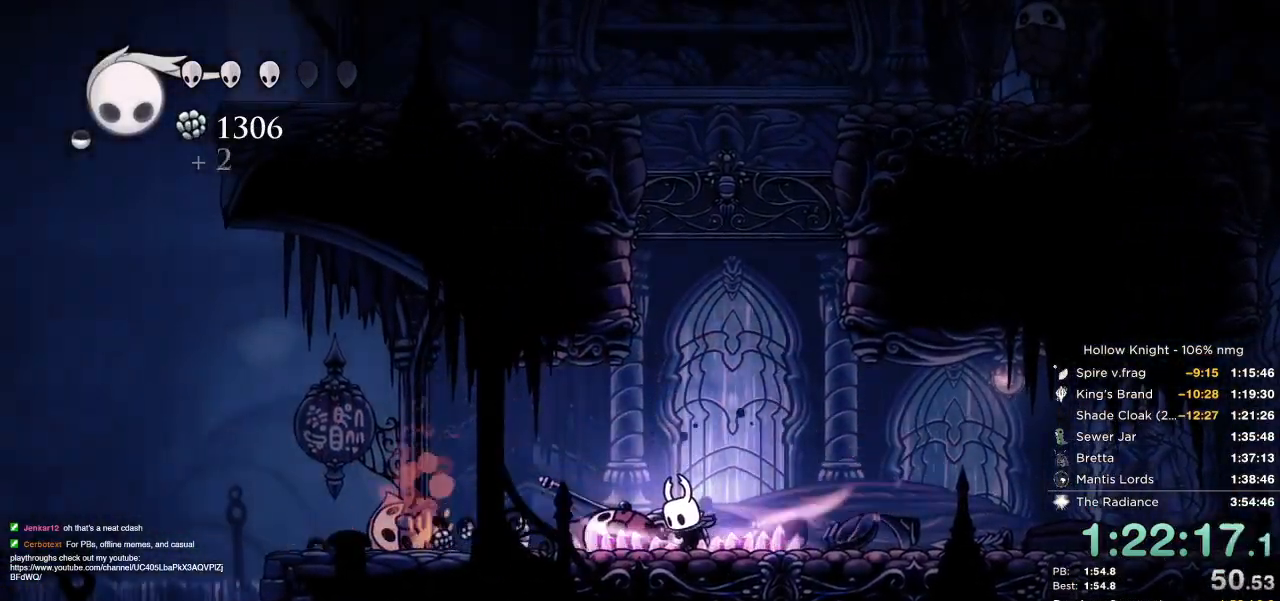
{"keys": [], "events": [[234, "cdash", "up"], [234, "down", "down"], [234, "left", "down"], [234, "right", "down"], [234, "up", "down"], [300, "left", "up"], [334, "right", "up"], [350, "up", "up"], [384, "down", "up"]]}
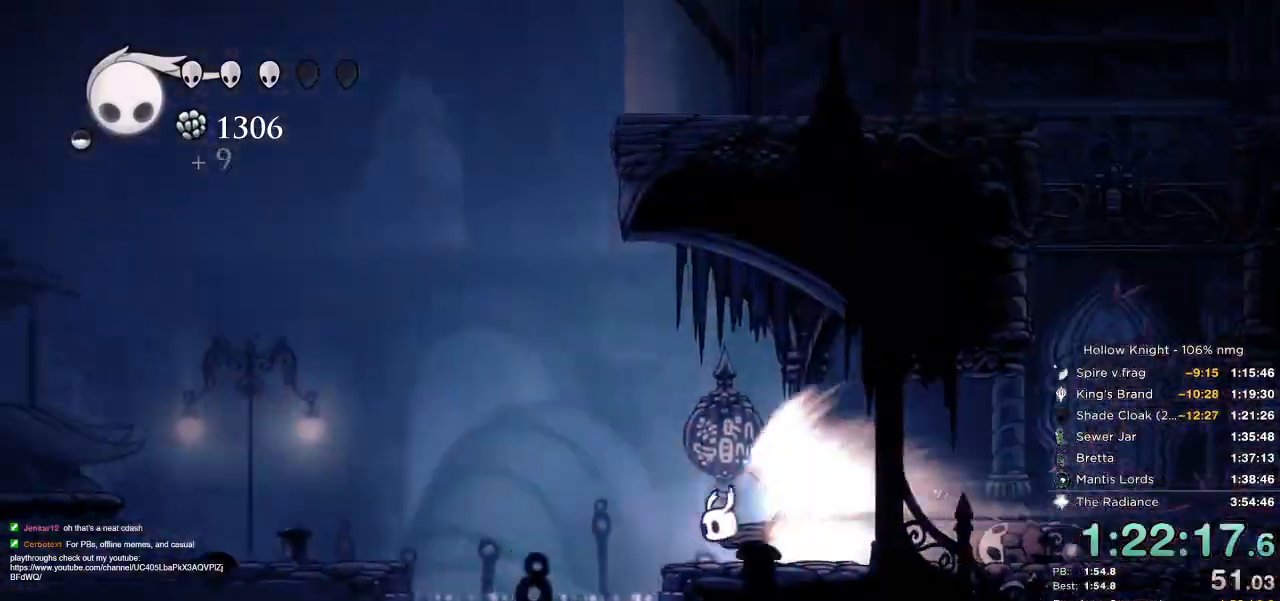
{"keys": [], "events": []}
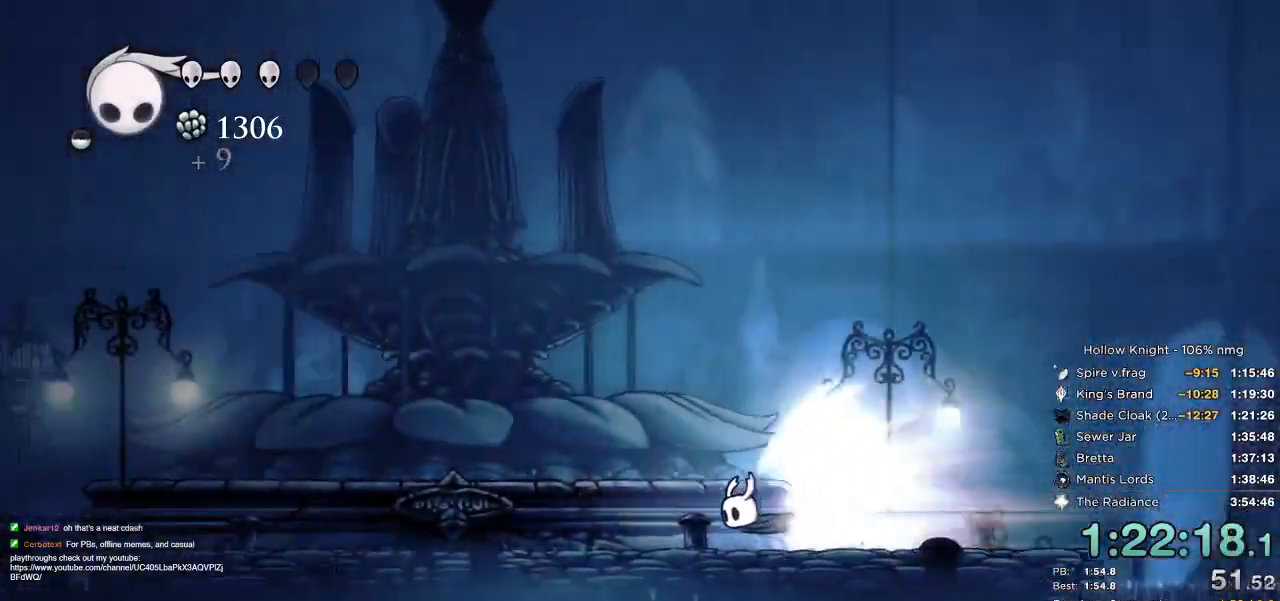
{"keys": [], "events": []}
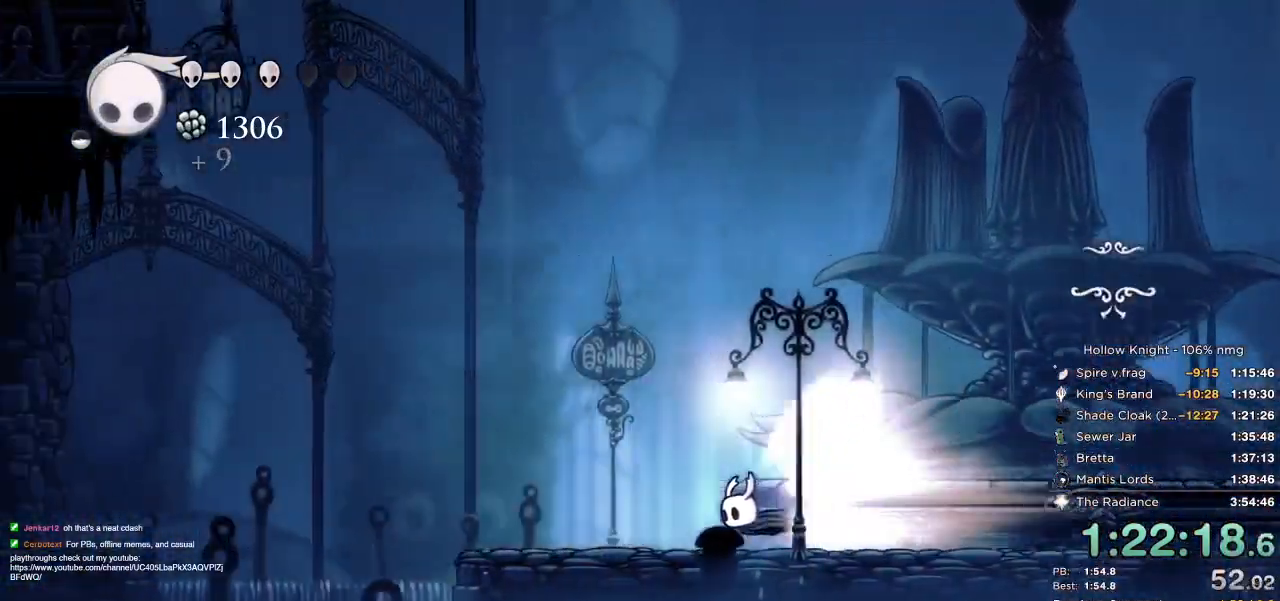
{"keys": [], "events": []}
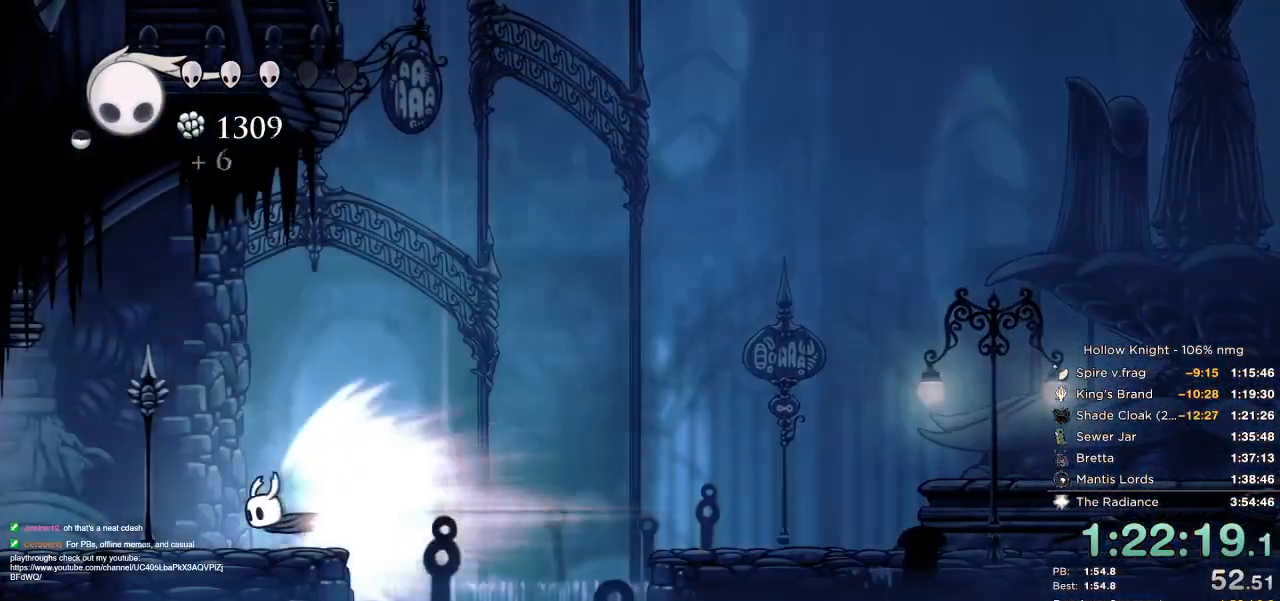
{"keys": [], "events": []}
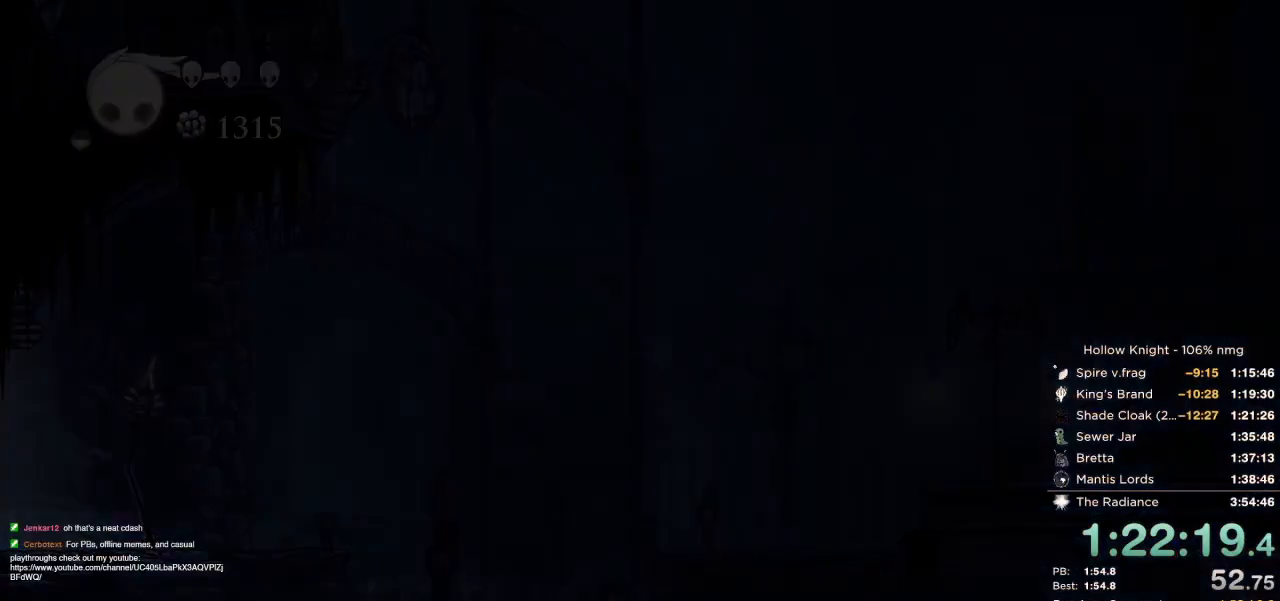
{"keys": [], "events": []}
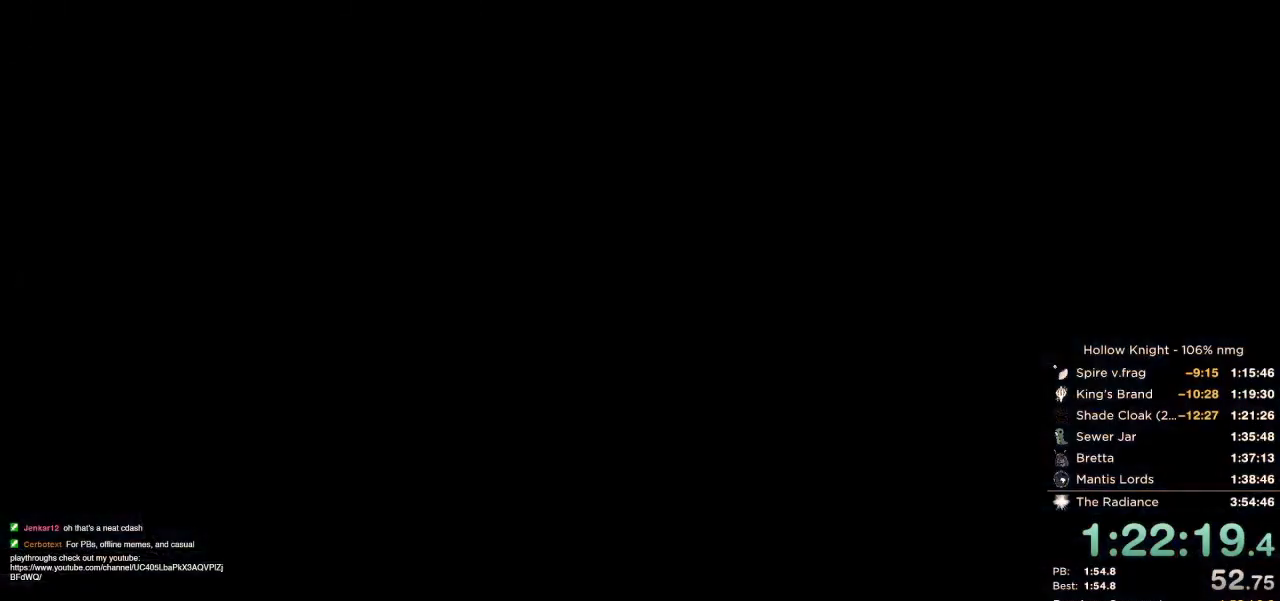
{"keys": [], "events": []}
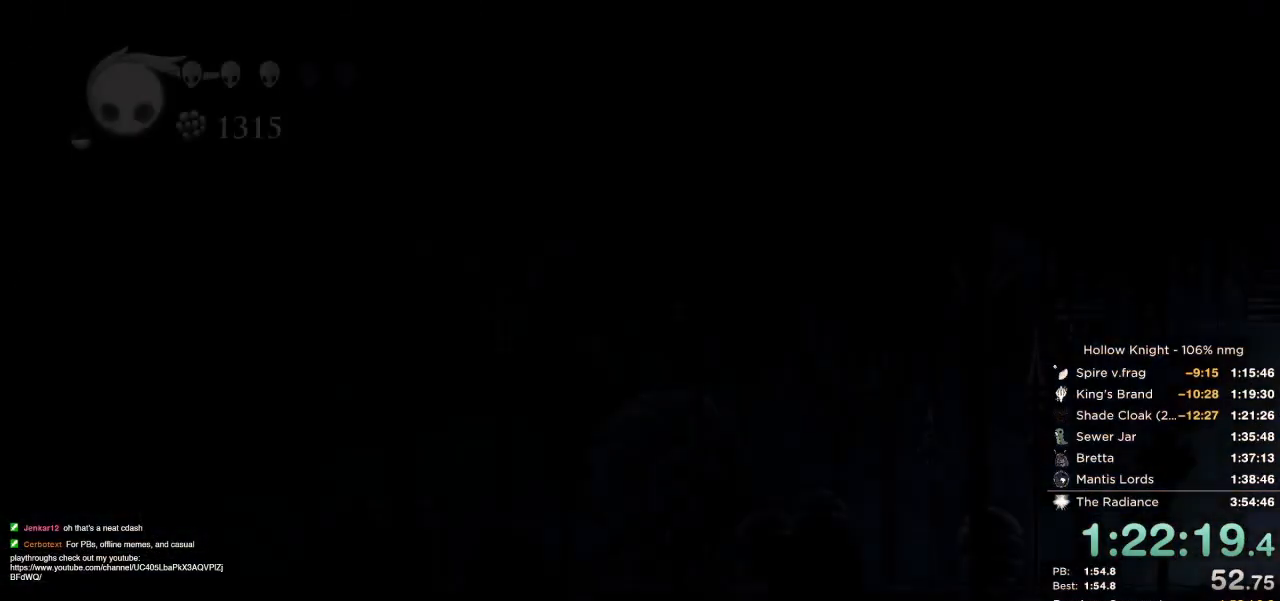
{"keys": [], "events": []}
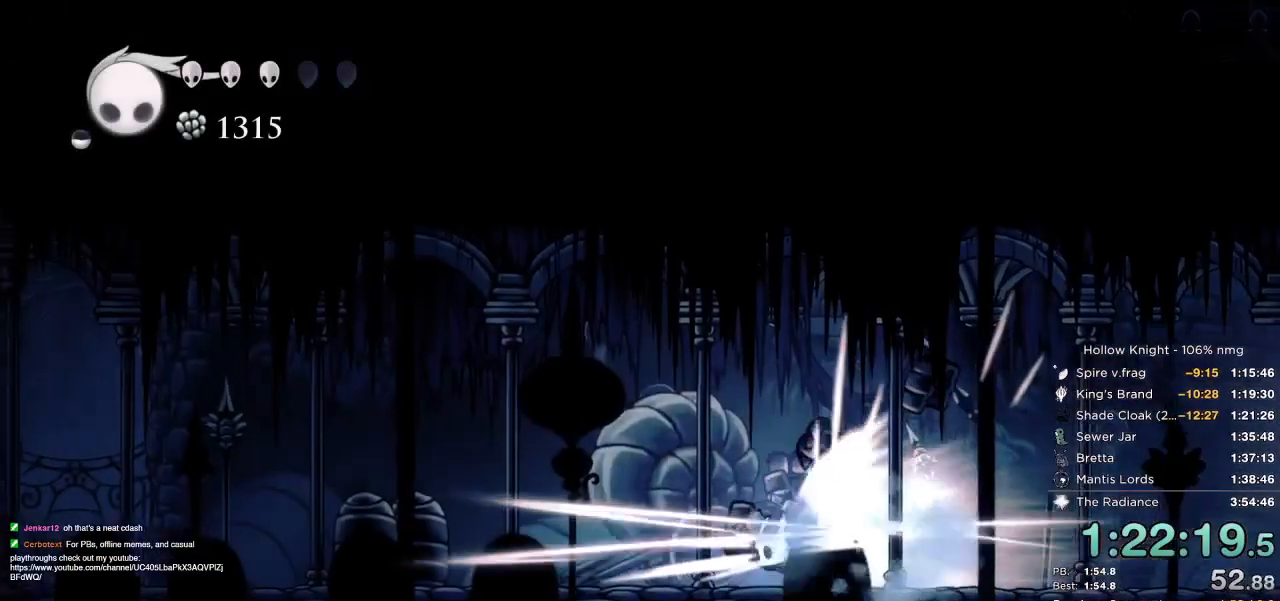
{"keys": [], "events": []}
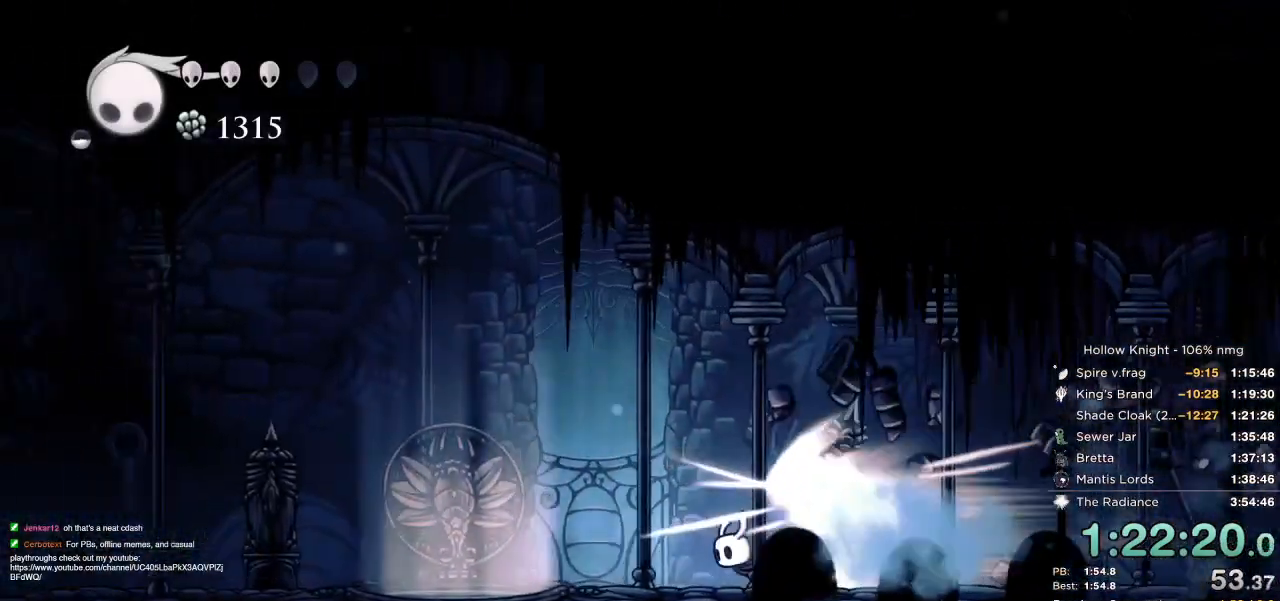
{"keys": ["cdash", "jump", "left"], "events": [[350, "cdash", "down"], [417, "jump", "down"], [450, "left", "down"]]}
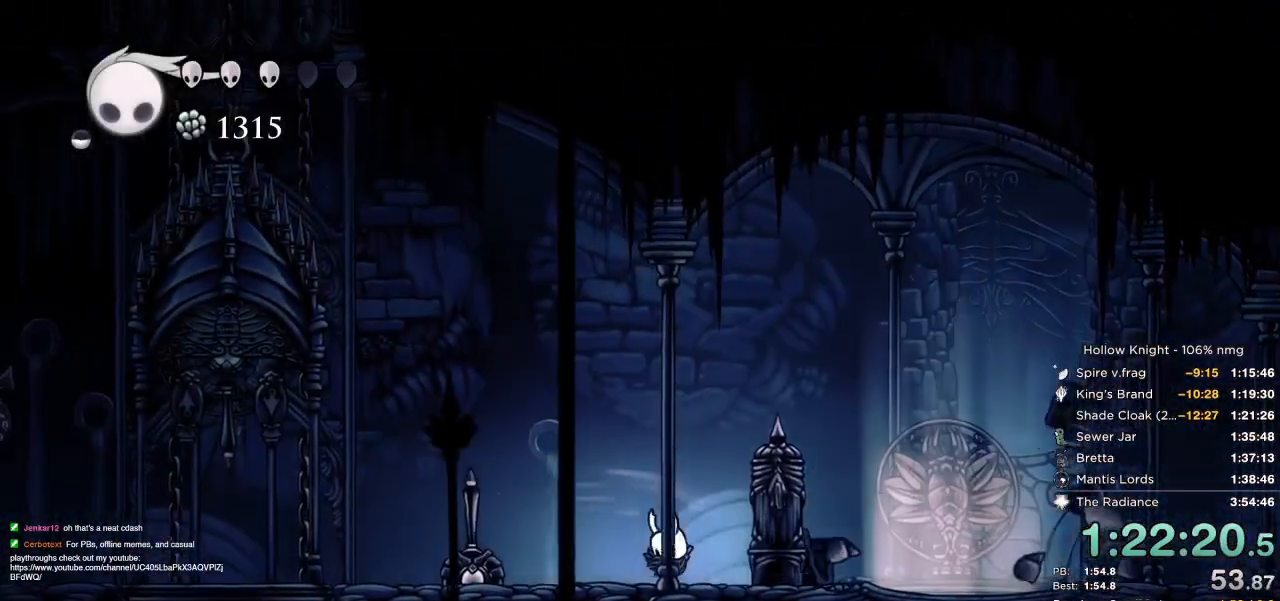
{"keys": ["jump", "left"], "events": [[50, "jump", "up"], [67, "cdash", "up"], [484, "jump", "down"]]}
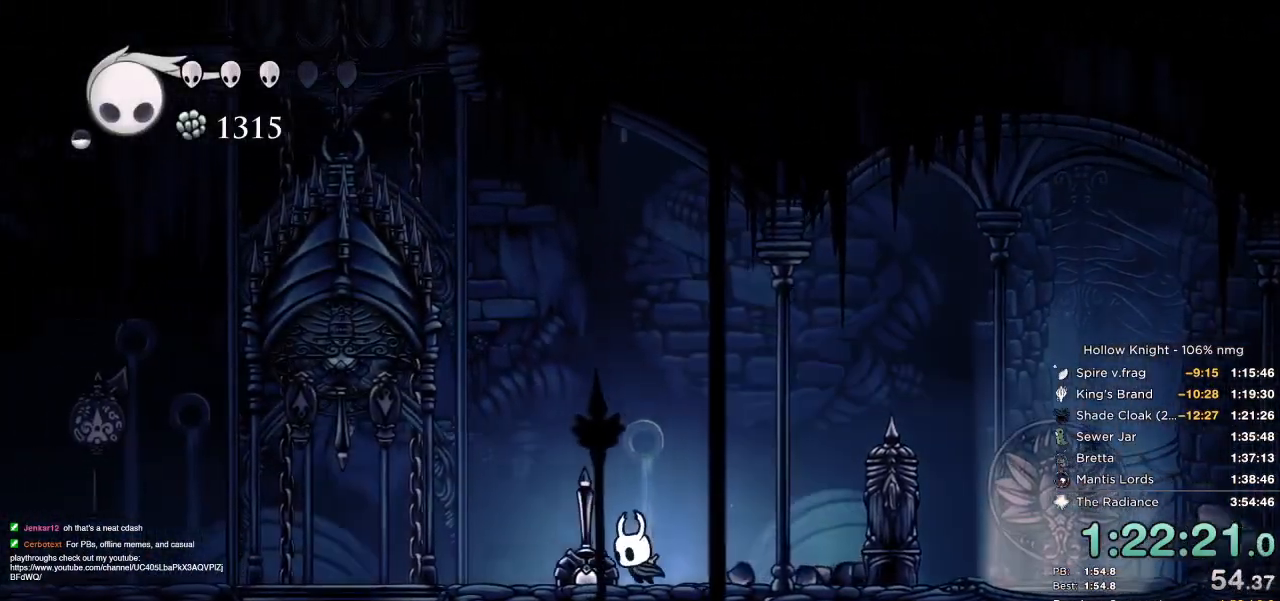
{"keys": ["down", "jump", "left"], "events": [[84, "down", "down"], [184, "left", "up"], [284, "jump", "up"], [350, "jump", "down"], [434, "left", "down"]]}
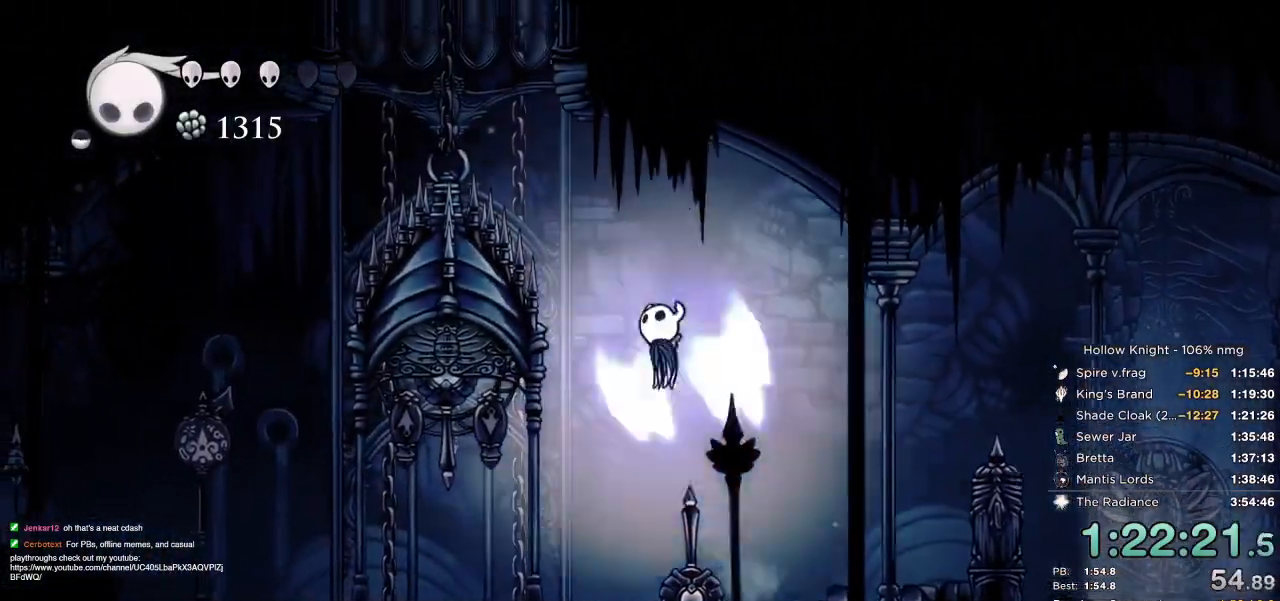
{"keys": ["down", "jump", "left"], "events": [[200, "nail", "down"], [384, "jump", "up"], [384, "nail", "up"], [450, "jump", "down"]]}
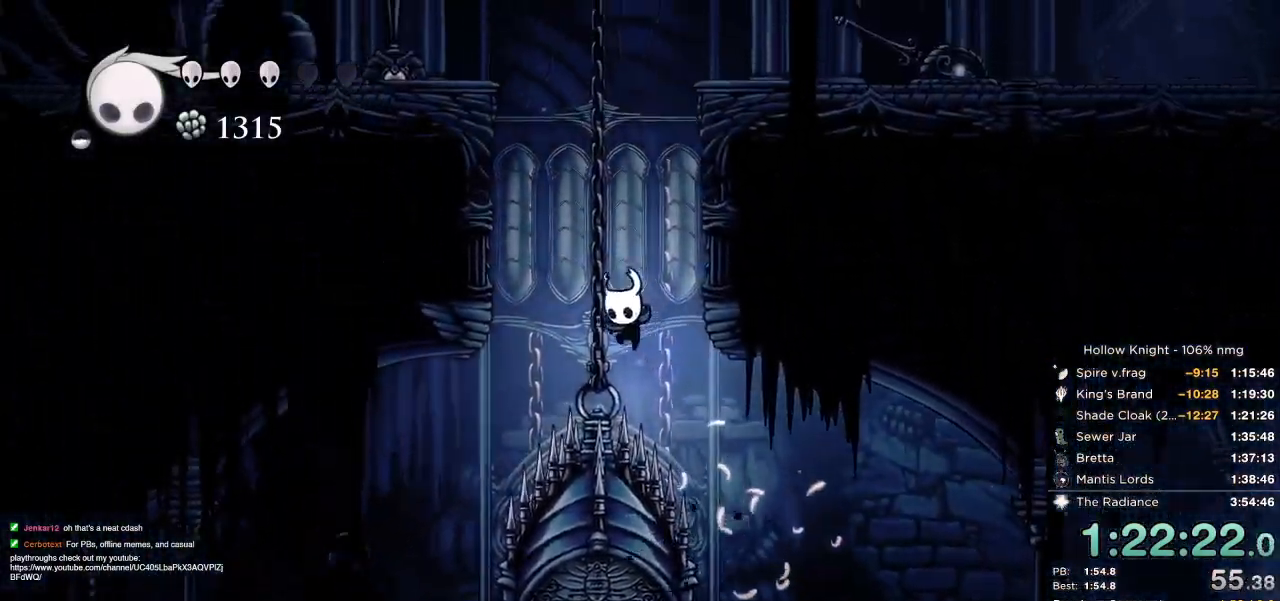
{"keys": ["jump", "right"], "events": [[34, "left", "up"], [117, "right", "down"], [134, "down", "up"], [417, "jump", "up"], [467, "jump", "down"]]}
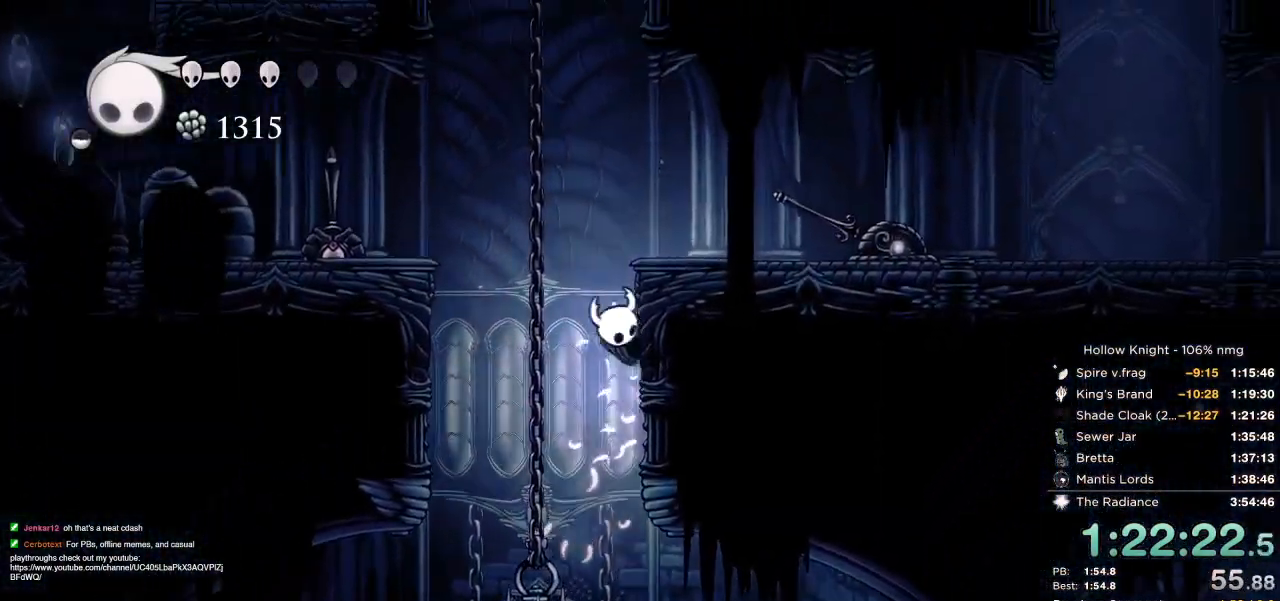
{"keys": ["right"], "events": [[184, "dash", "down"], [234, "jump", "up"], [367, "dash", "up"]]}
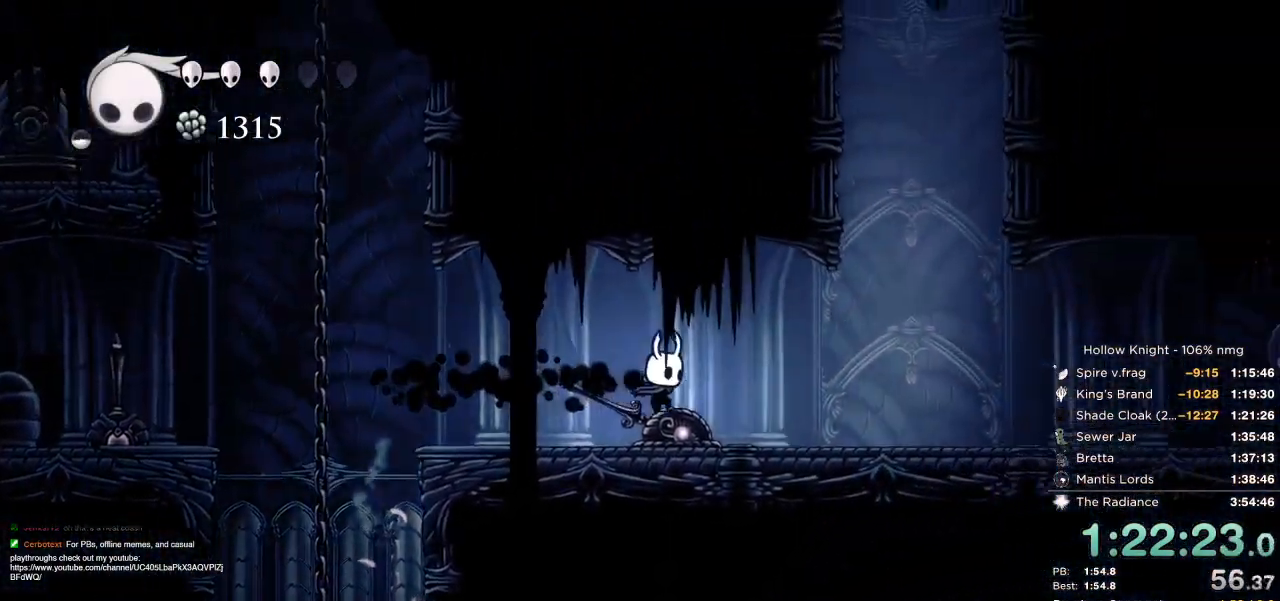
{"keys": ["right"], "events": [[267, "dash", "down"], [350, "dash", "up"]]}
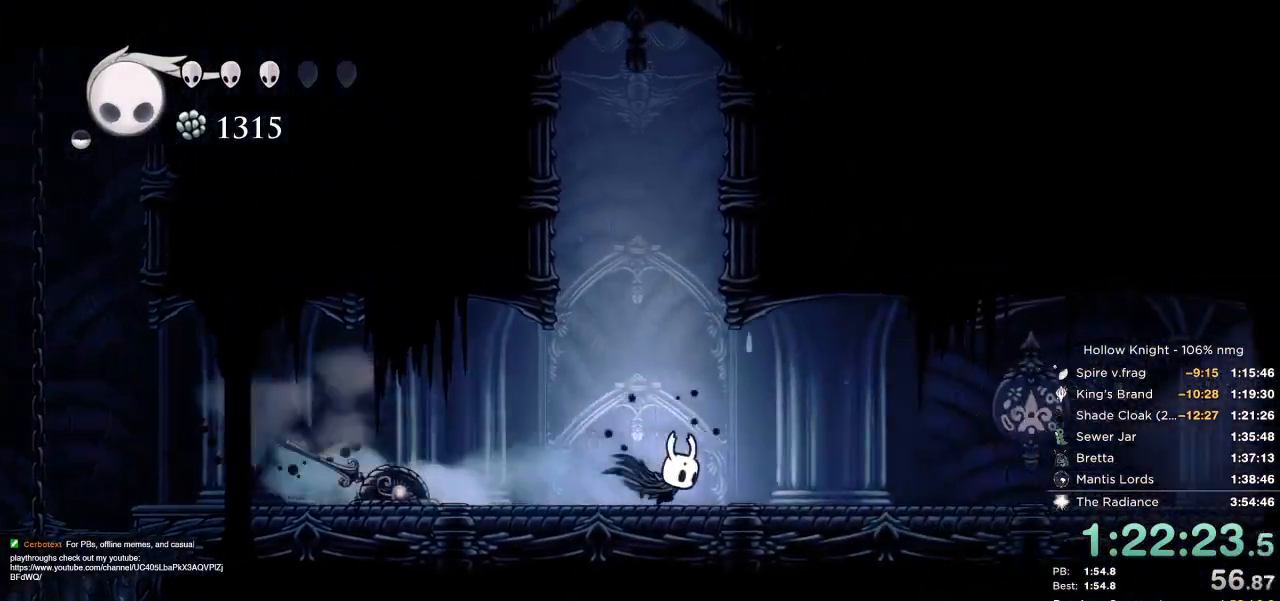
{"keys": ["right"], "events": [[350, "dash", "down"], [450, "dash", "up"]]}
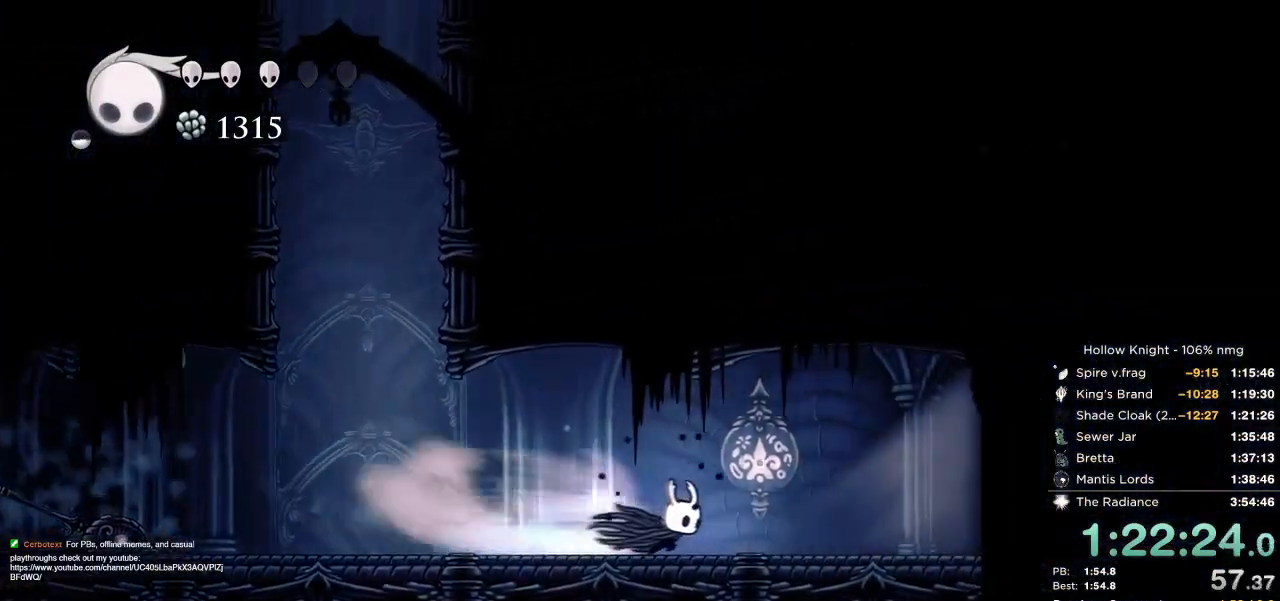
{"keys": ["dash", "right"], "events": [[434, "dash", "down"]]}
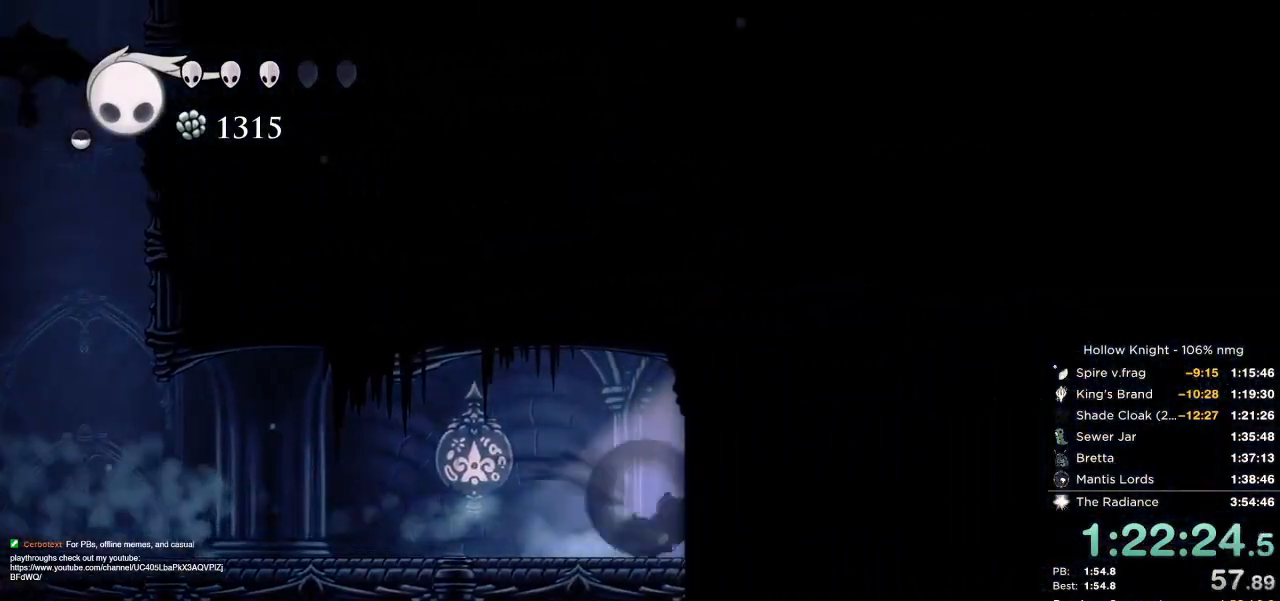
{"keys": ["right"], "events": [[84, "dash", "up"]]}
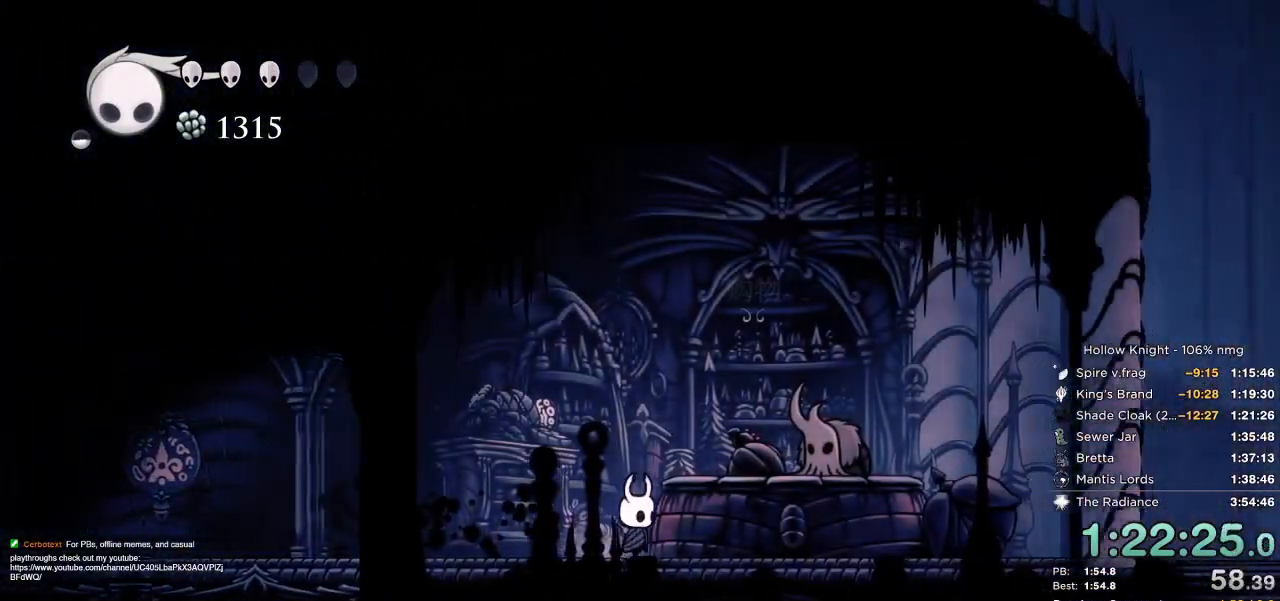
{"keys": ["nail"], "events": [[267, "down", "down"], [350, "right", "up"], [384, "down", "up"], [467, "nail", "down"]]}